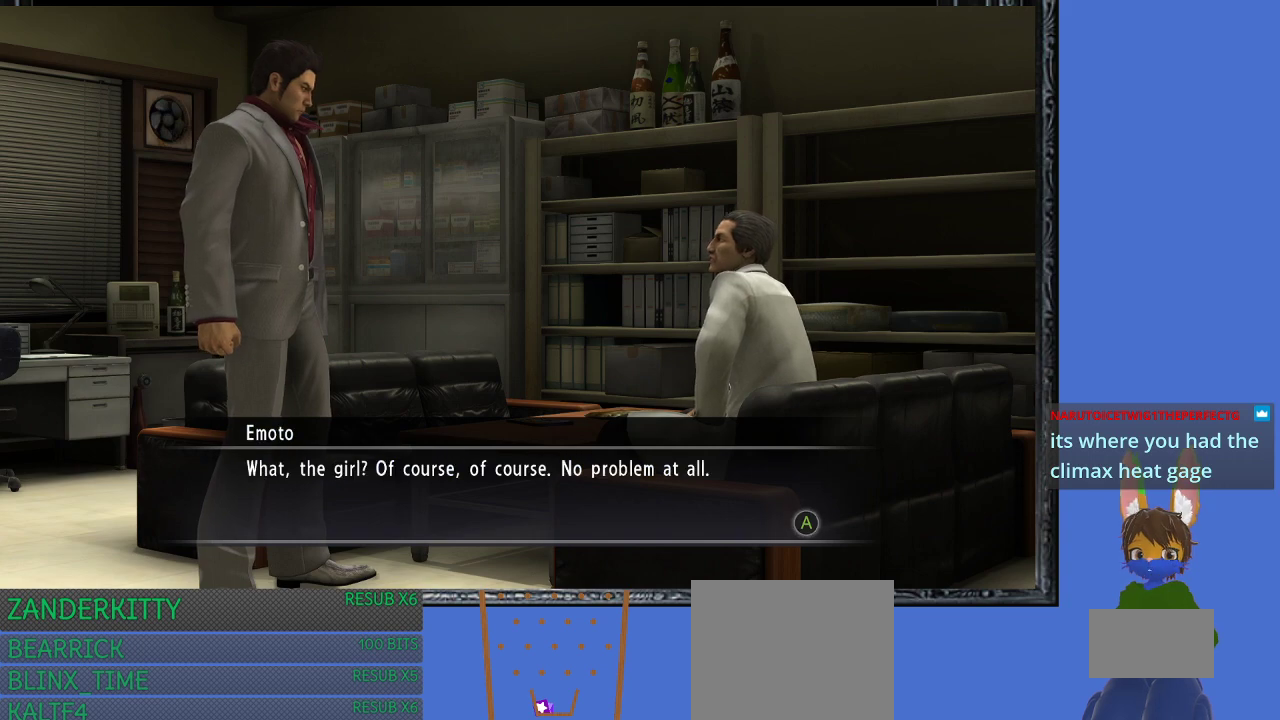
Gameplay with a controller (PlayStation layout); each line is a JSON object with the inputs held at the frame after it. "events" lists button and stick changes between this image and that frame as [ms after this image, input, new state], when the widget could be followed in between.
{"buttons": [], "left_stick": "center", "right_stick": "center", "events": []}
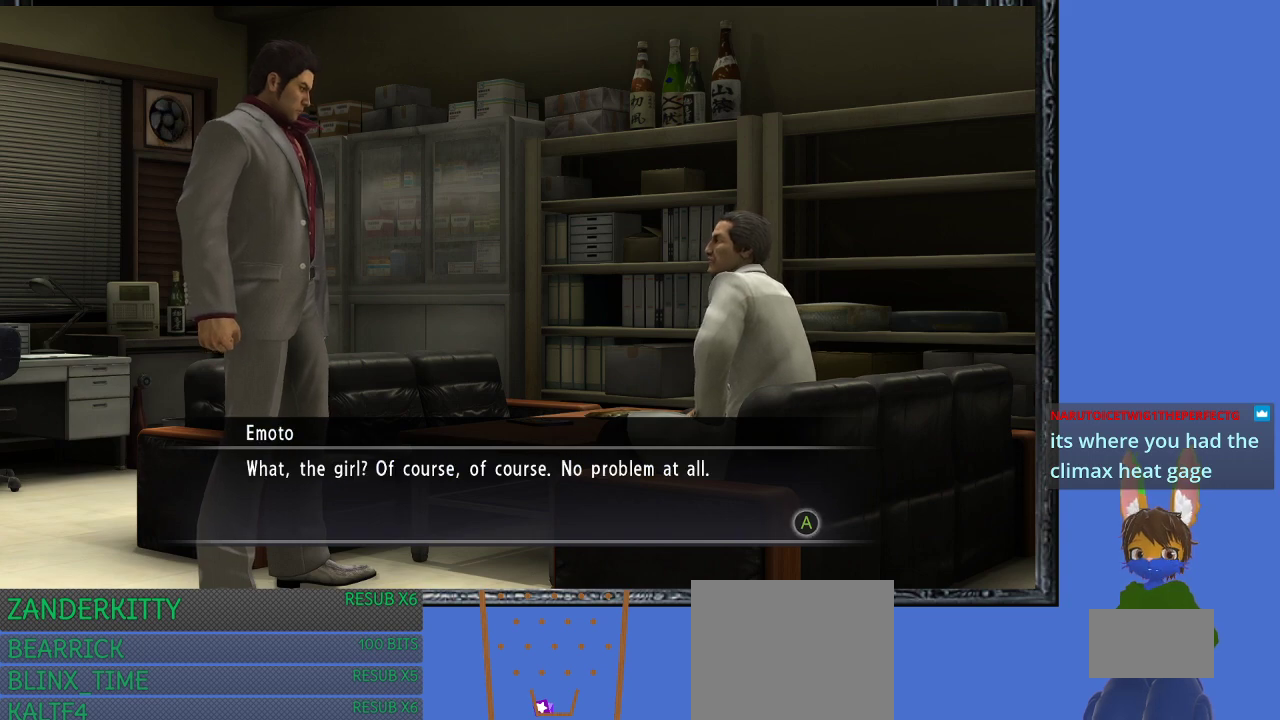
{"buttons": [], "left_stick": "right", "right_stick": "center", "events": [[400, "left_stick", "right"]]}
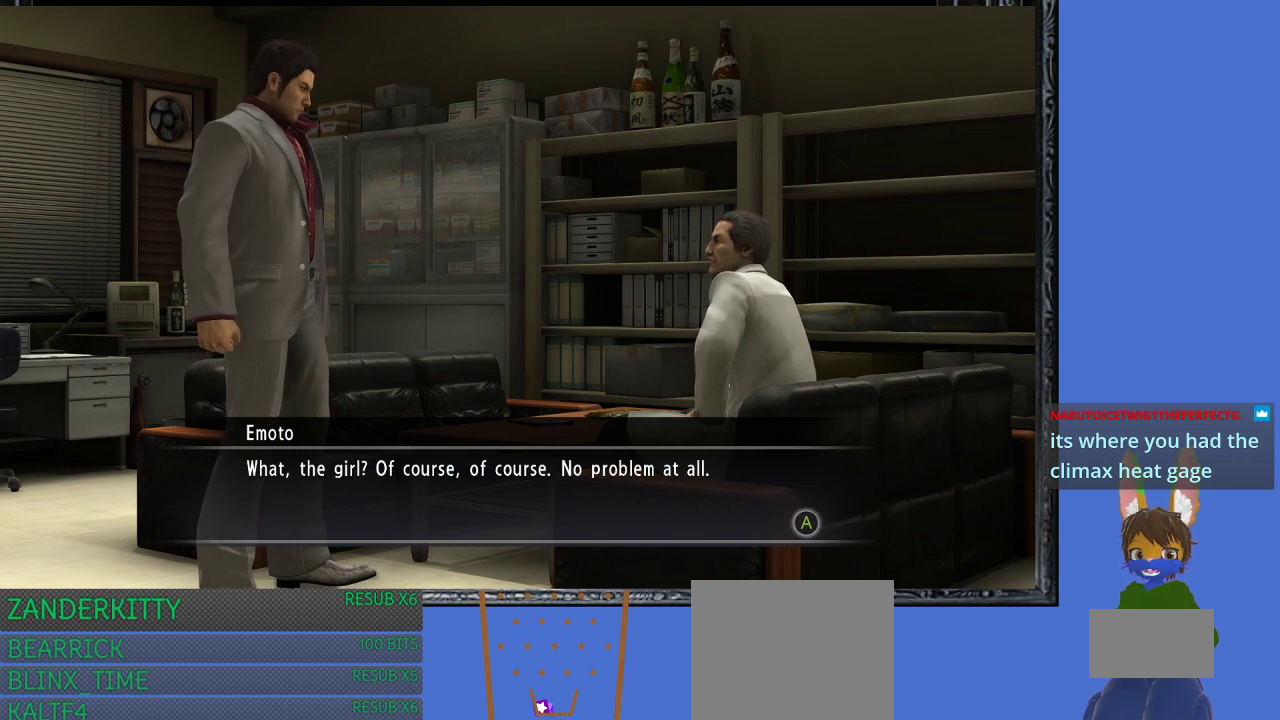
{"buttons": [], "left_stick": "center", "right_stick": "center", "events": [[433, "left_stick", "center"]]}
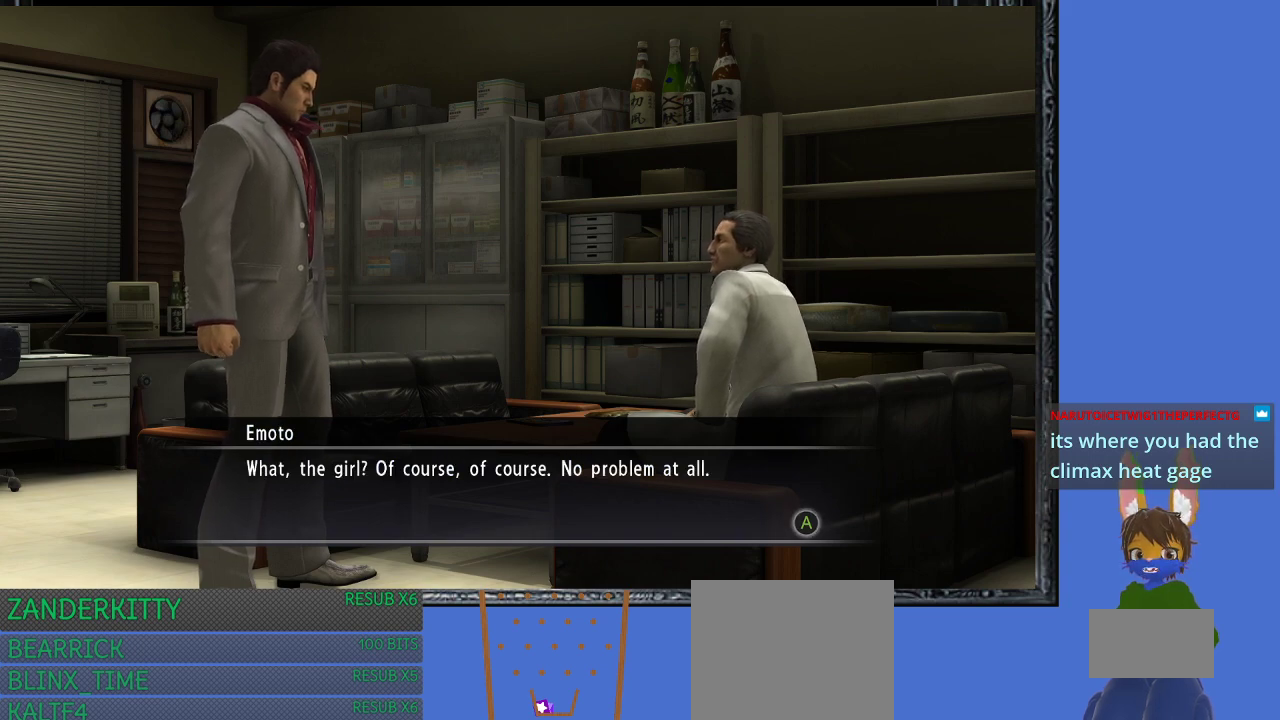
{"buttons": ["CROSS"], "left_stick": "center", "right_stick": "center", "events": [[200, "CROSS", "down"], [300, "CROSS", "up"], [500, "CROSS", "down"]]}
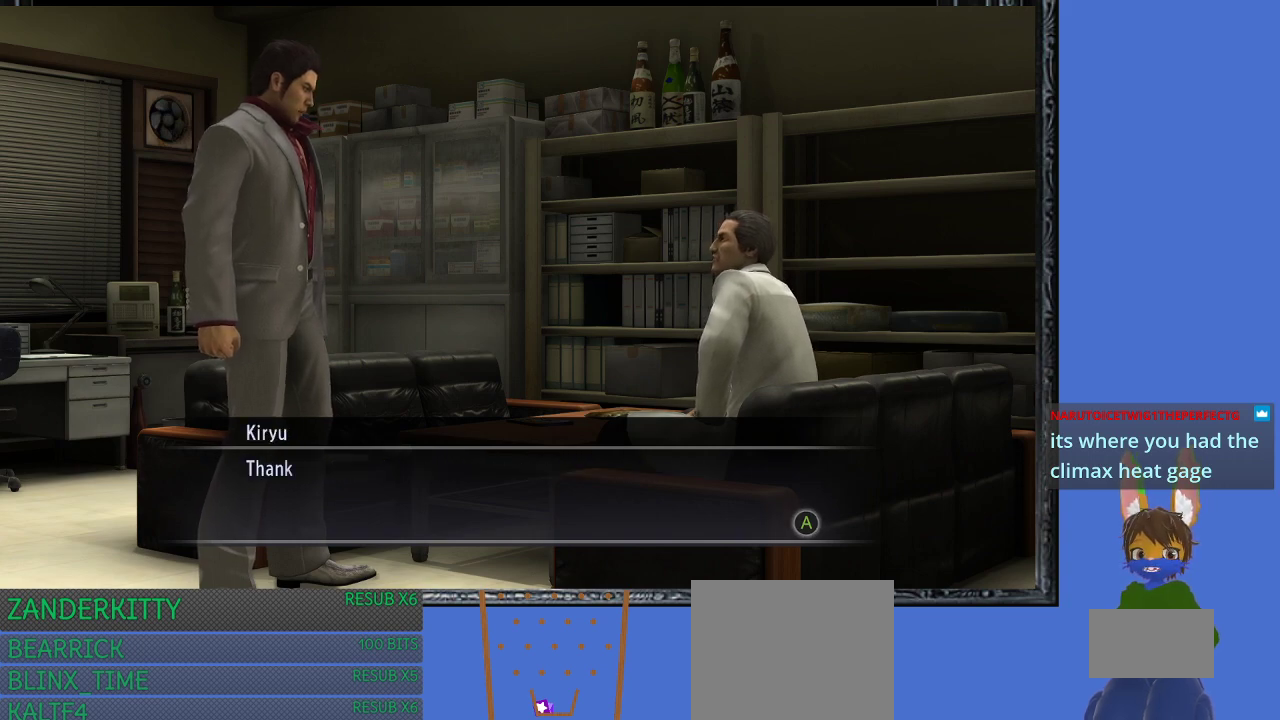
{"buttons": [], "left_stick": "center", "right_stick": "center", "events": [[67, "CROSS", "up"]]}
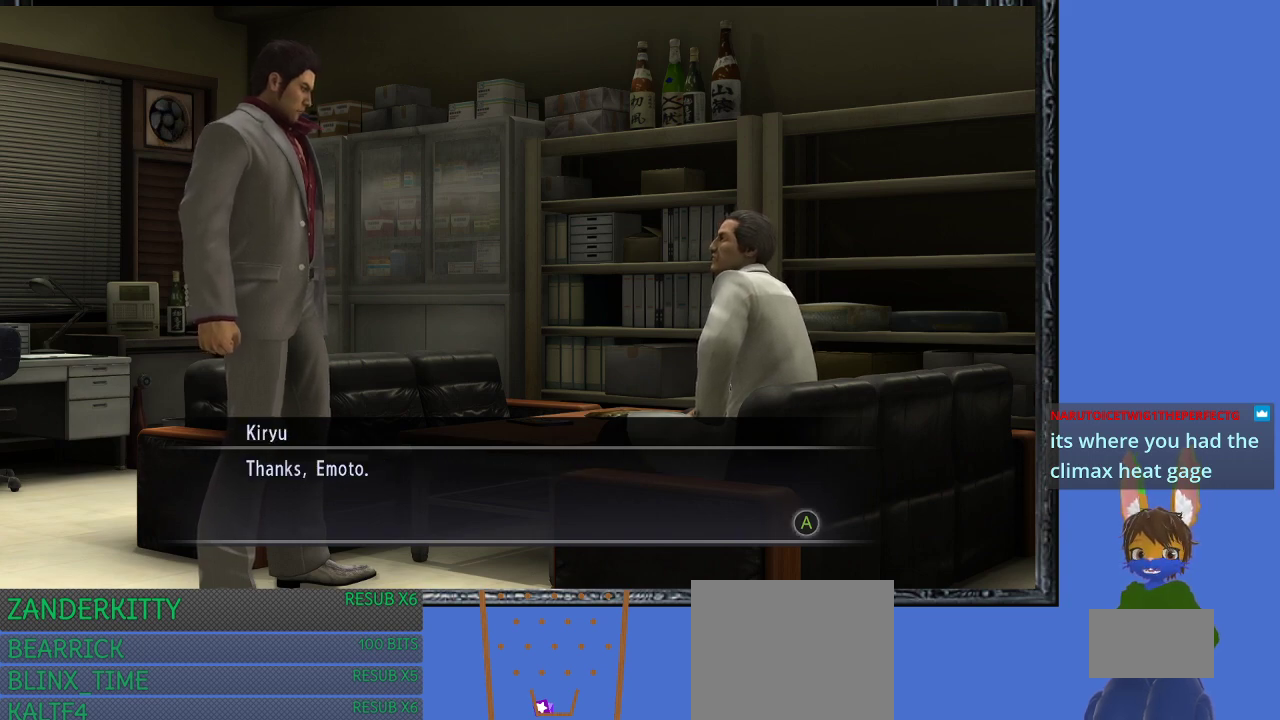
{"buttons": [], "left_stick": "center", "right_stick": "center", "events": [[133, "CROSS", "down"], [233, "CROSS", "up"]]}
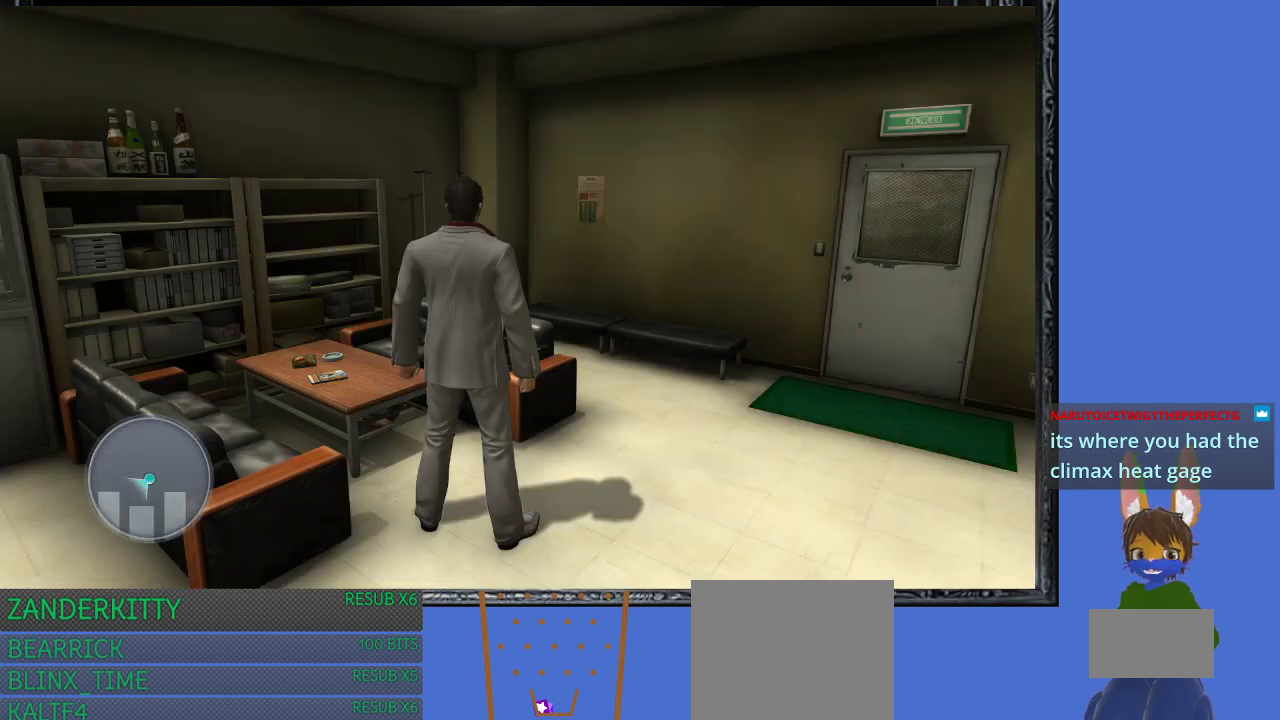
{"buttons": [], "left_stick": "down", "right_stick": "center", "events": [[200, "left_stick", "down-left"], [400, "left_stick", "down"]]}
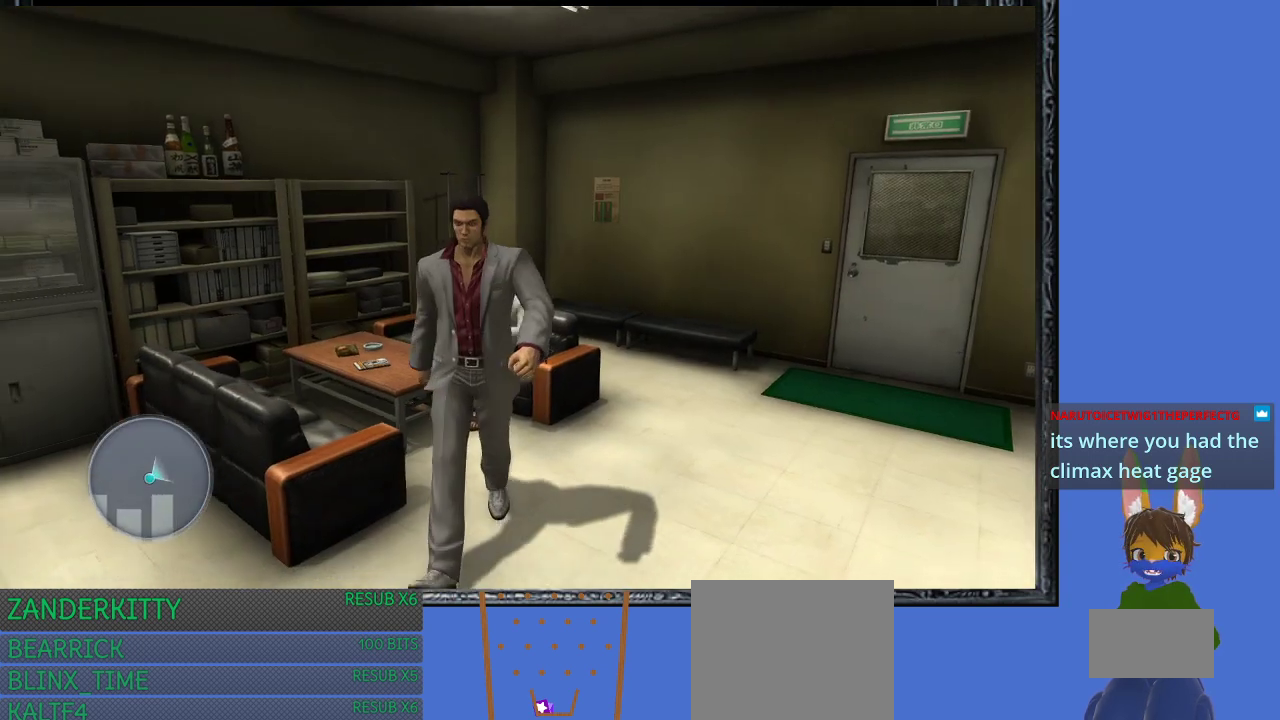
{"buttons": [], "left_stick": "down-left", "right_stick": "left", "events": [[67, "right_stick", "left"], [400, "left_stick", "down-left"]]}
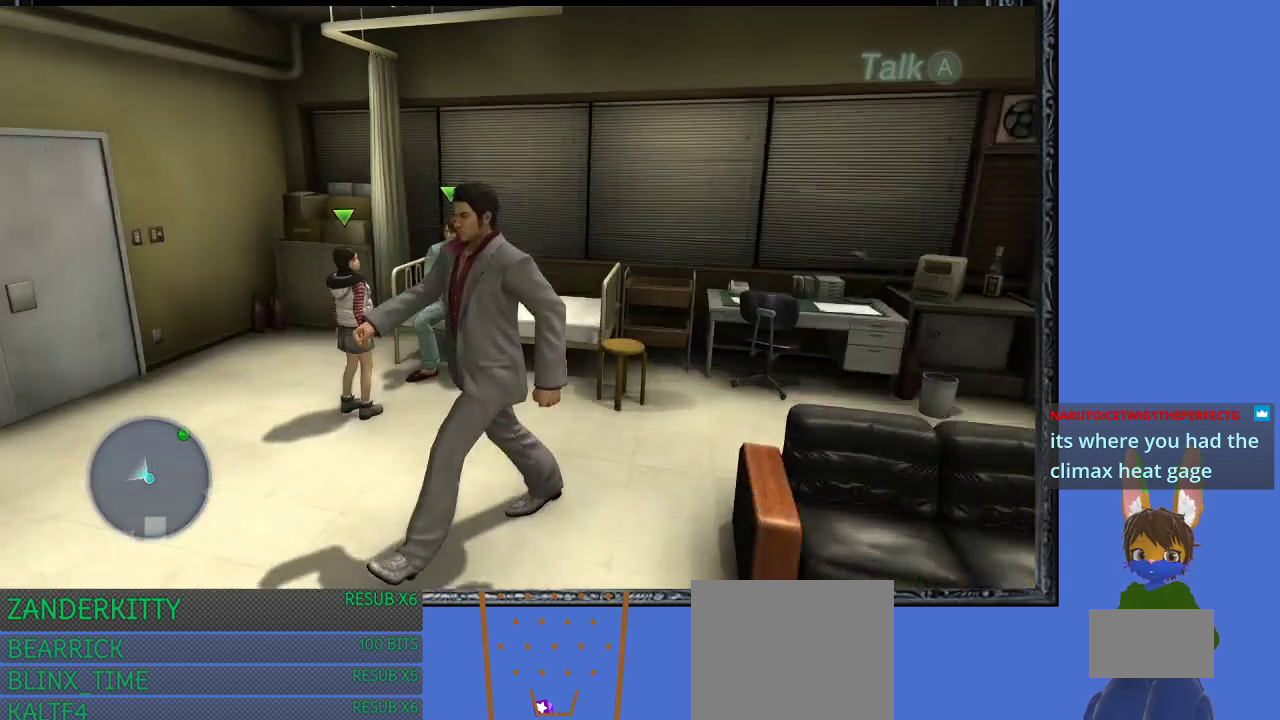
{"buttons": [], "left_stick": "up", "right_stick": "center", "events": [[200, "left_stick", "up-left"], [267, "left_stick", "up"], [267, "right_stick", "center"]]}
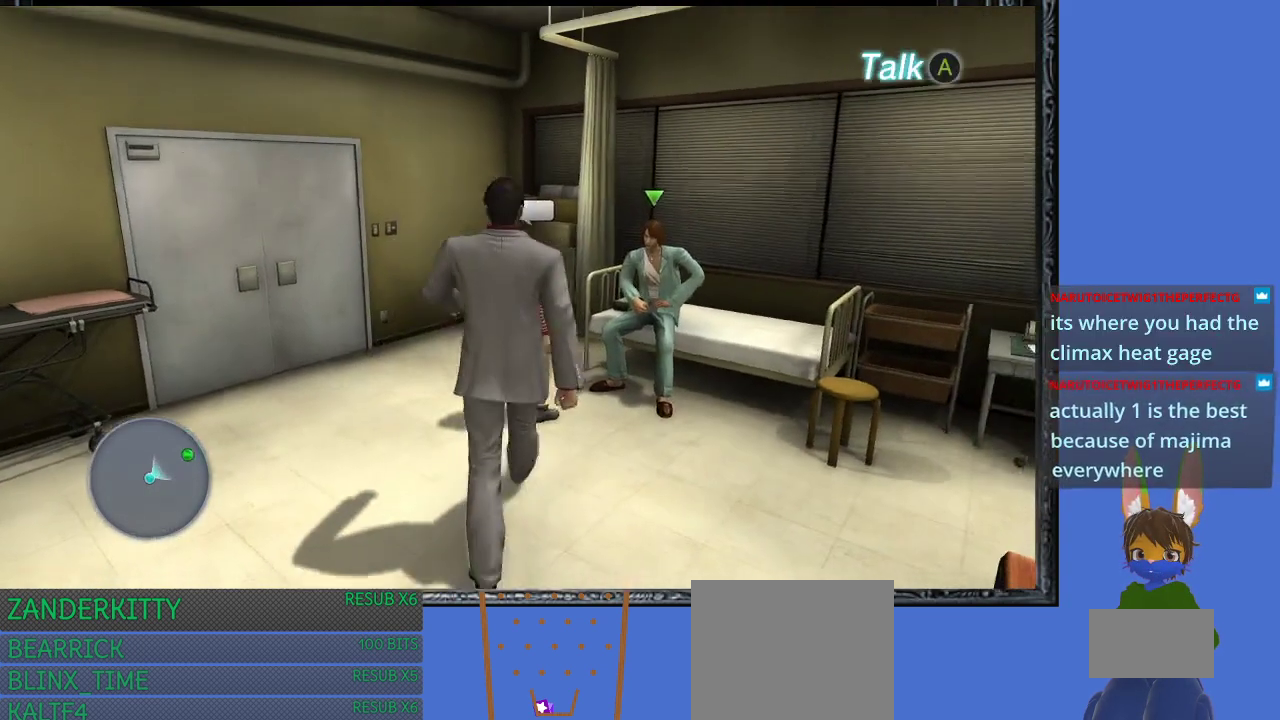
{"buttons": [], "left_stick": "center", "right_stick": "center", "events": [[167, "CROSS", "down"], [333, "CROSS", "up"], [433, "left_stick", "center"]]}
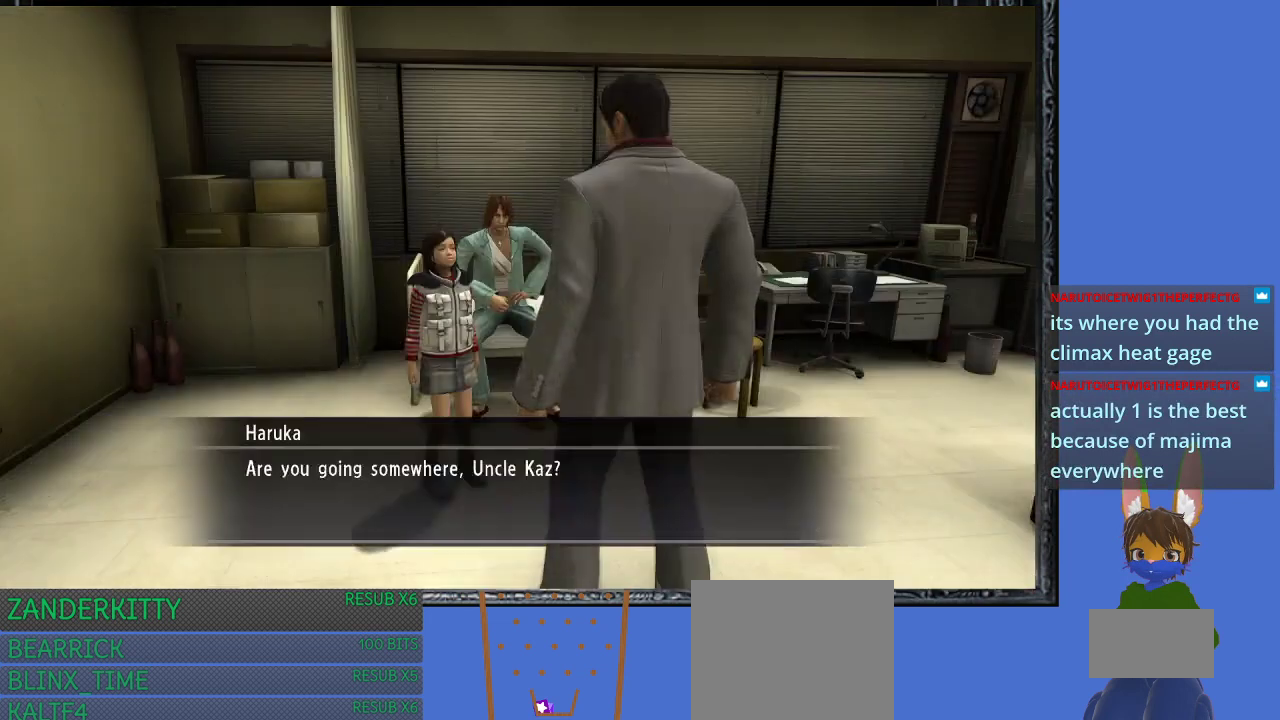
{"buttons": [], "left_stick": "center", "right_stick": "center", "events": []}
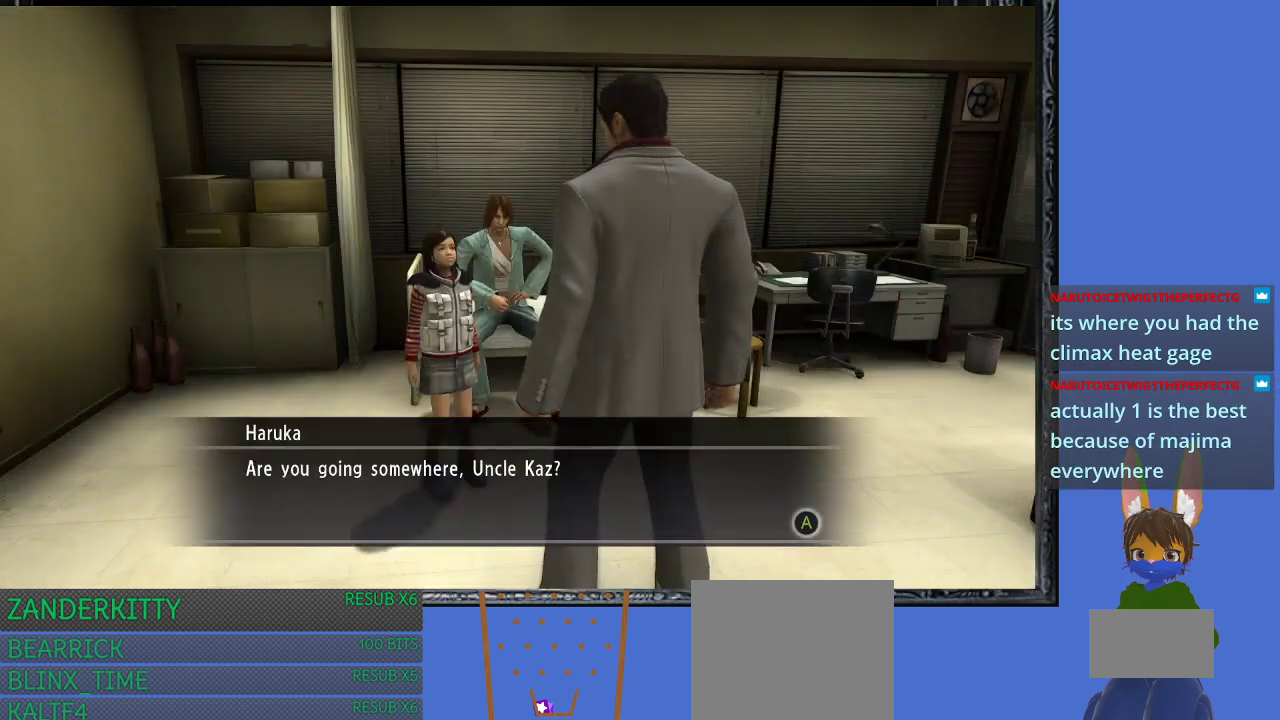
{"buttons": [], "left_stick": "center", "right_stick": "center", "events": [[67, "CROSS", "down"], [167, "CROSS", "up"]]}
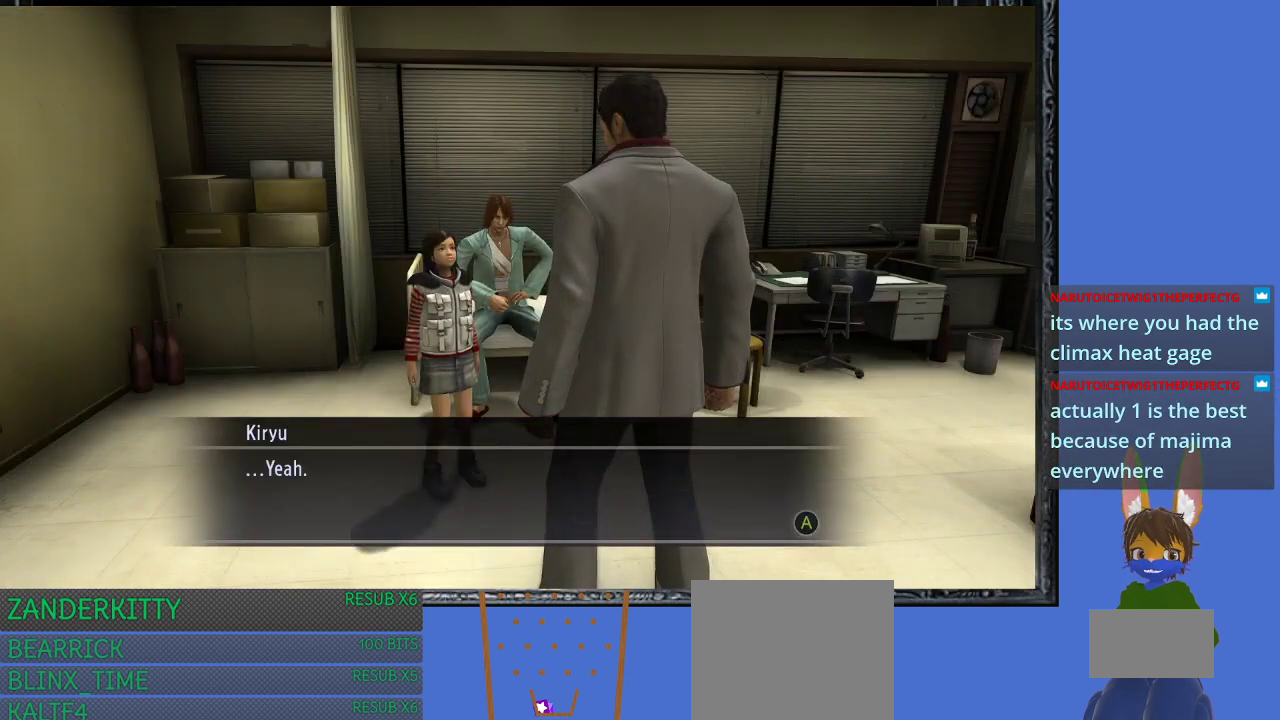
{"buttons": ["CROSS"], "left_stick": "center", "right_stick": "center", "events": [[100, "CROSS", "down"], [200, "CROSS", "up"], [500, "CROSS", "down"]]}
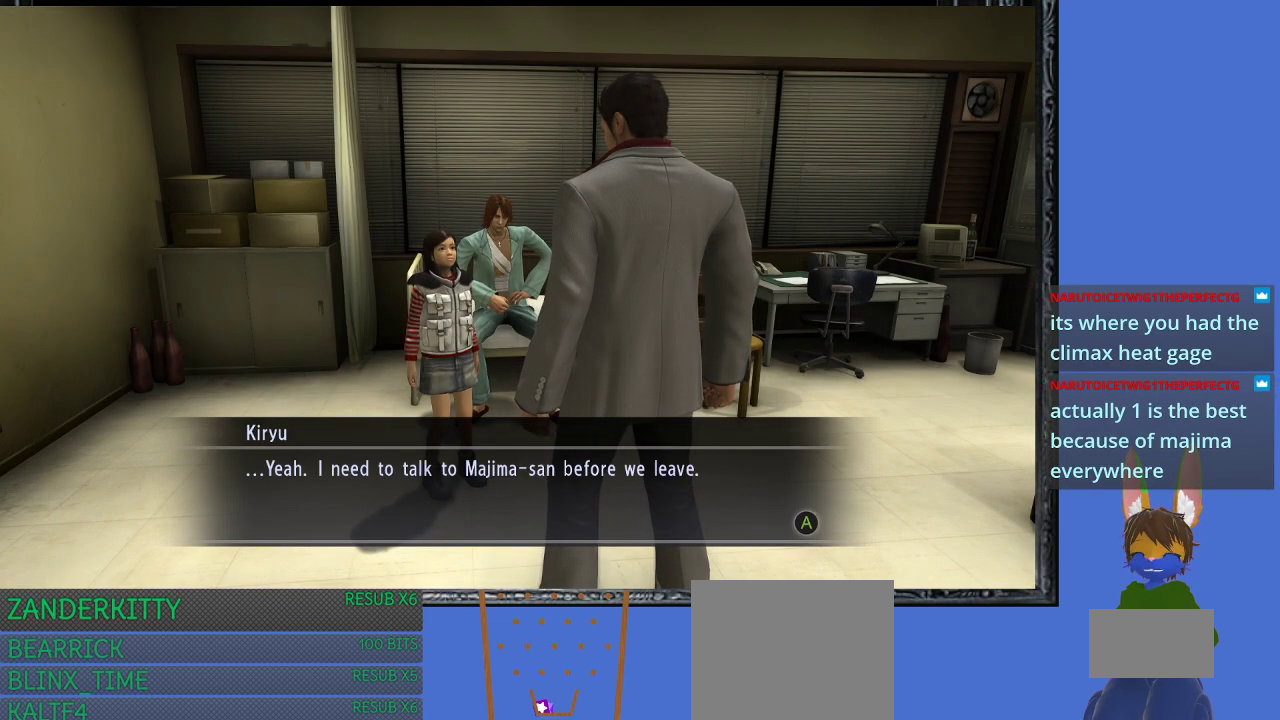
{"buttons": [], "left_stick": "center", "right_stick": "center", "events": [[100, "CROSS", "up"]]}
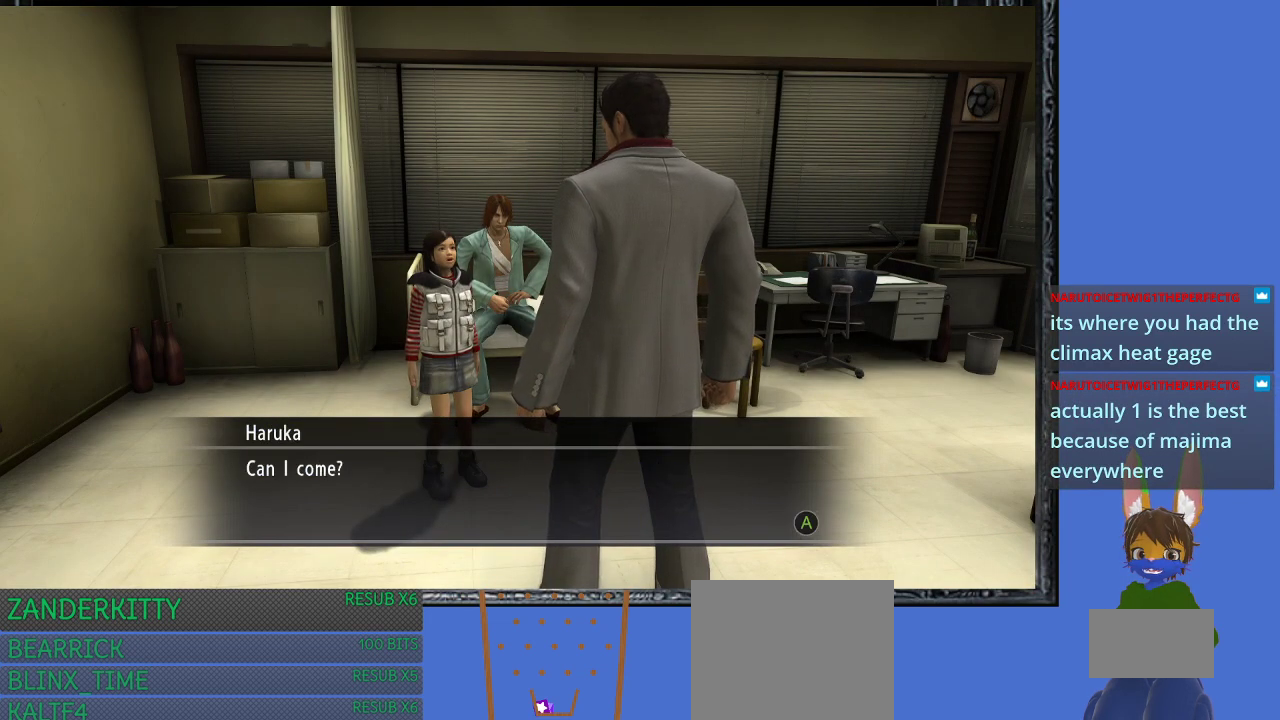
{"buttons": [], "left_stick": "center", "right_stick": "center", "events": [[167, "CROSS", "down"], [300, "CROSS", "up"]]}
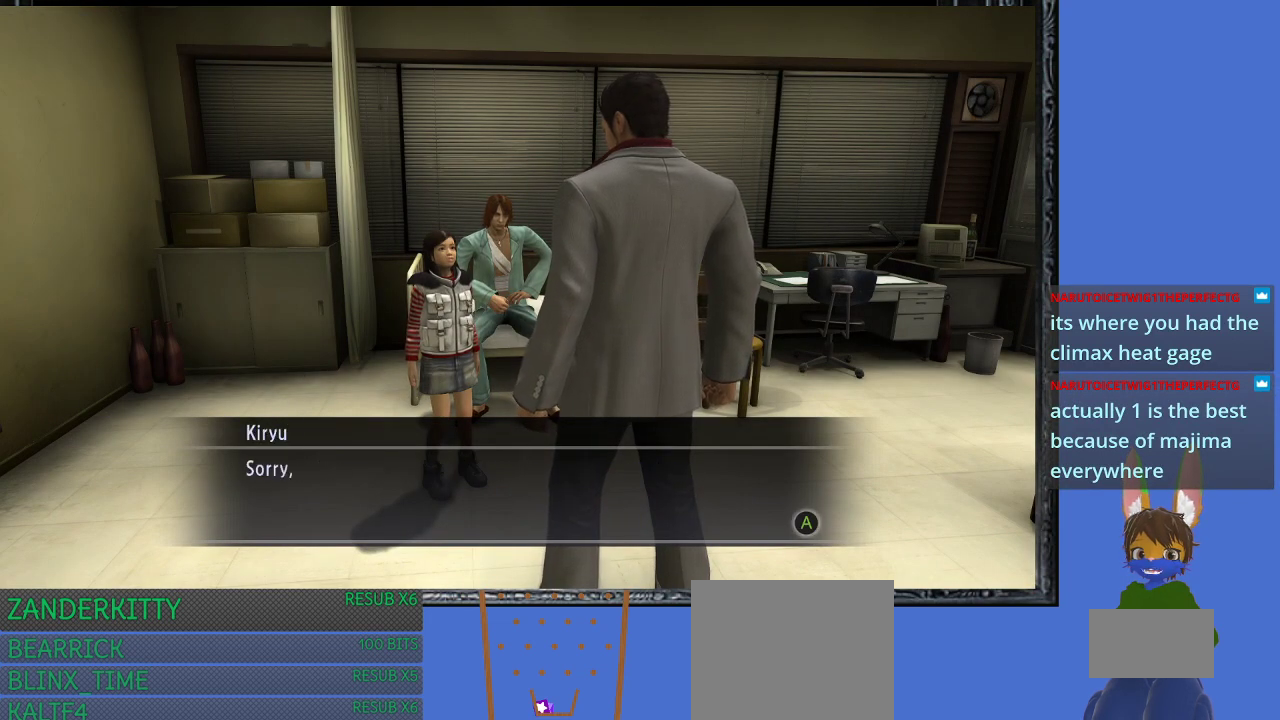
{"buttons": [], "left_stick": "center", "right_stick": "center", "events": [[200, "CROSS", "down"], [333, "CROSS", "up"]]}
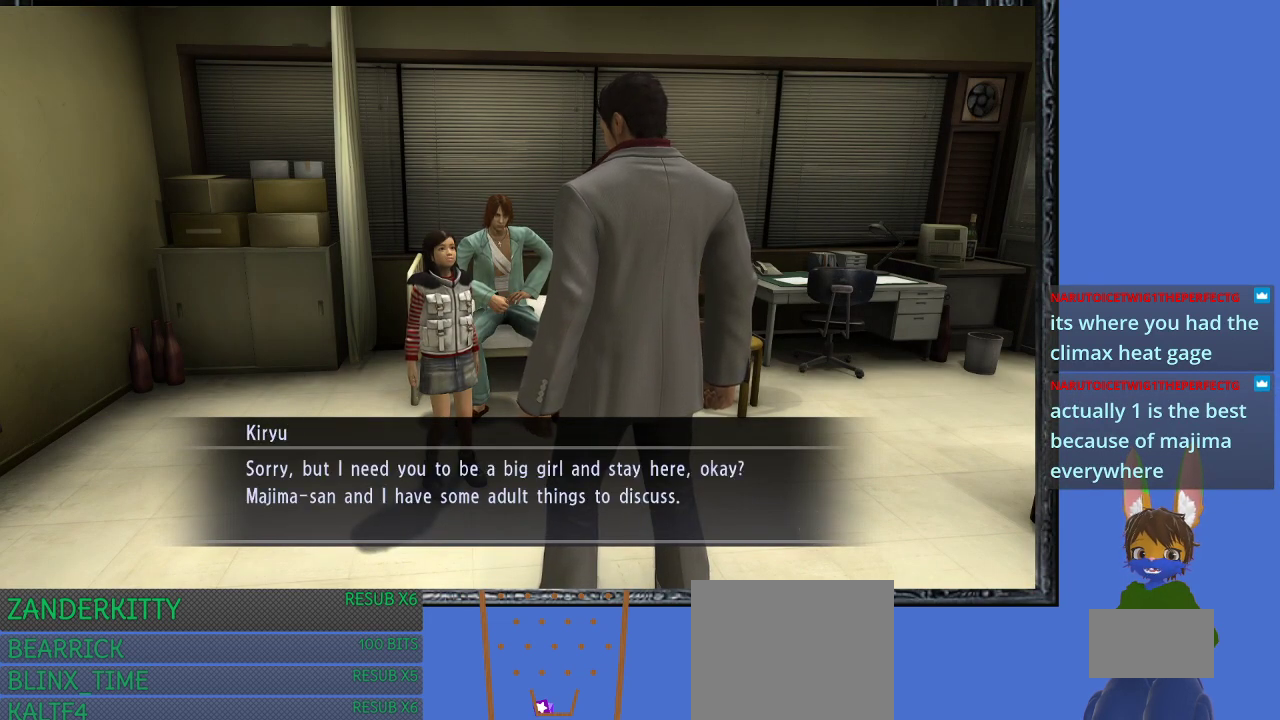
{"buttons": [], "left_stick": "center", "right_stick": "center", "events": []}
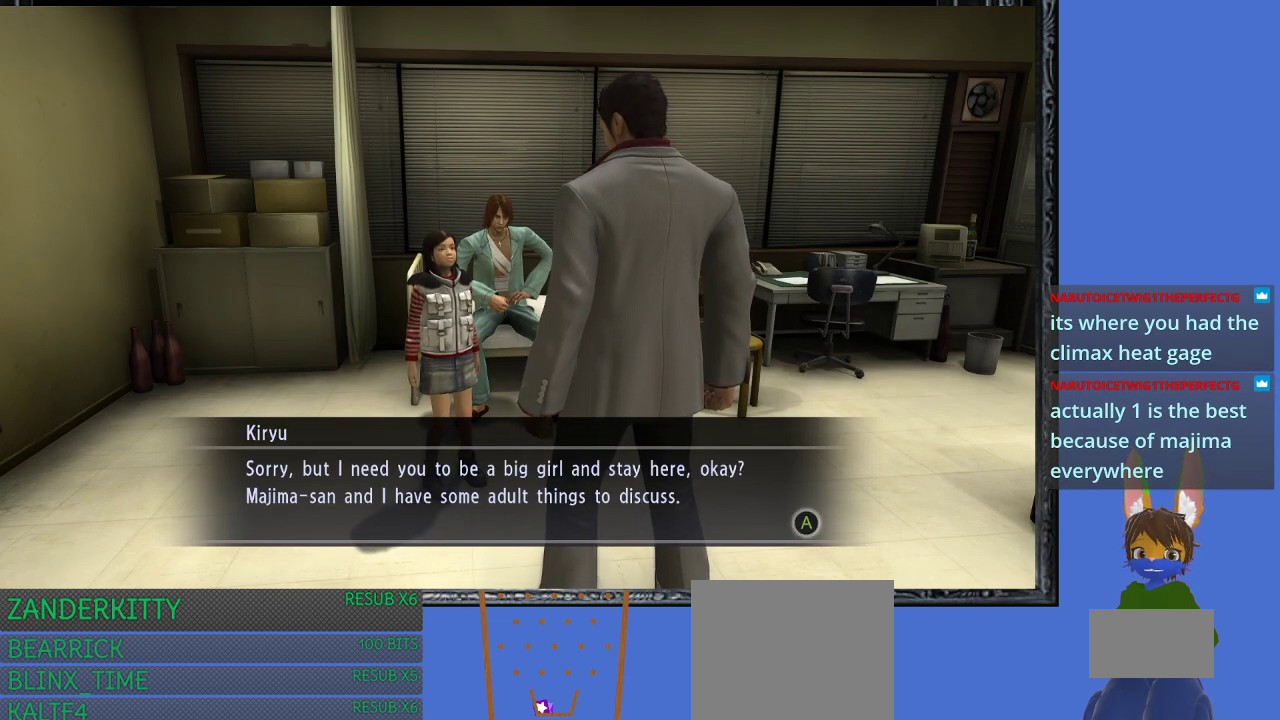
{"buttons": [], "left_stick": "right", "right_stick": "center", "events": [[300, "left_stick", "right"]]}
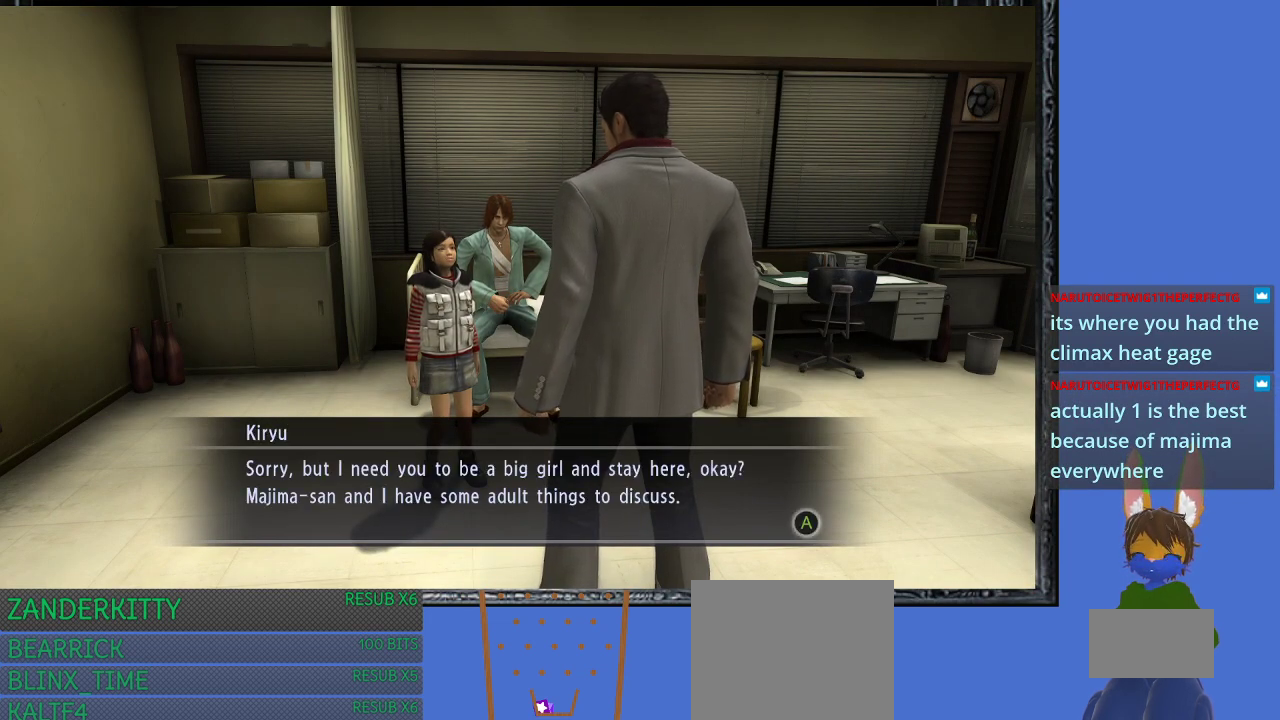
{"buttons": [], "left_stick": "right", "right_stick": "center", "events": []}
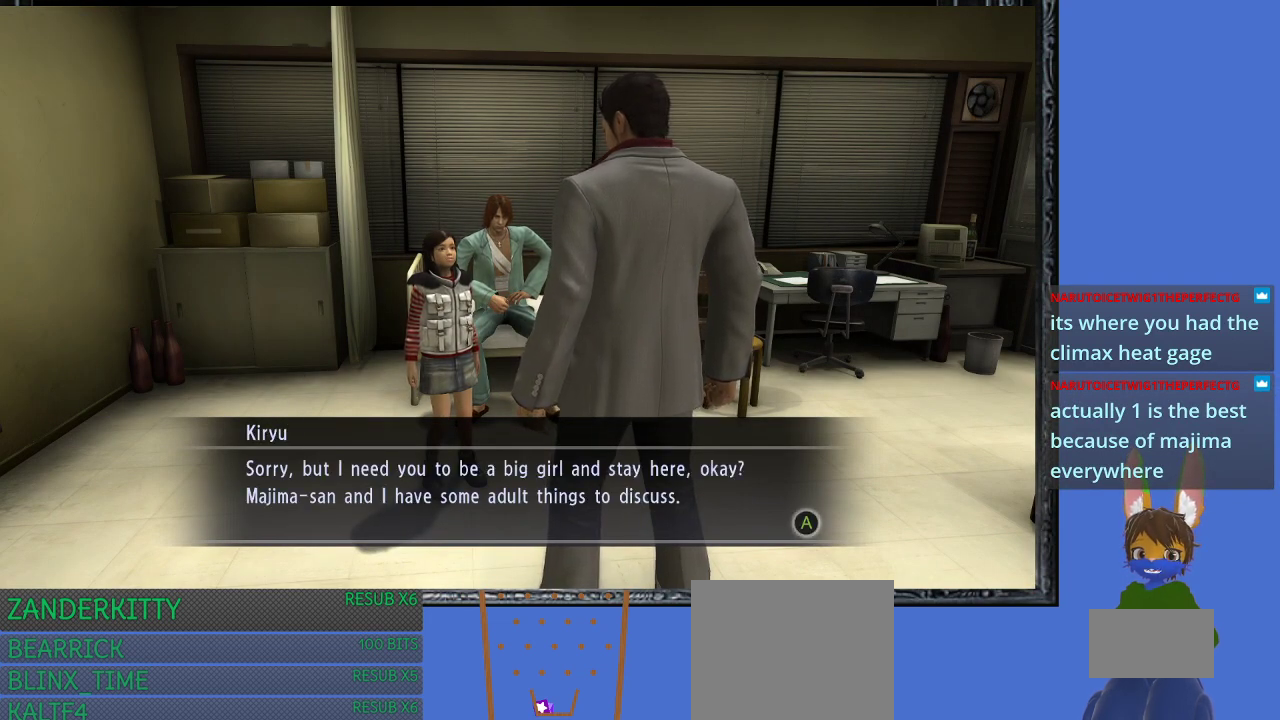
{"buttons": [], "left_stick": "up-right", "right_stick": "center", "events": [[33, "left_stick", "up-right"]]}
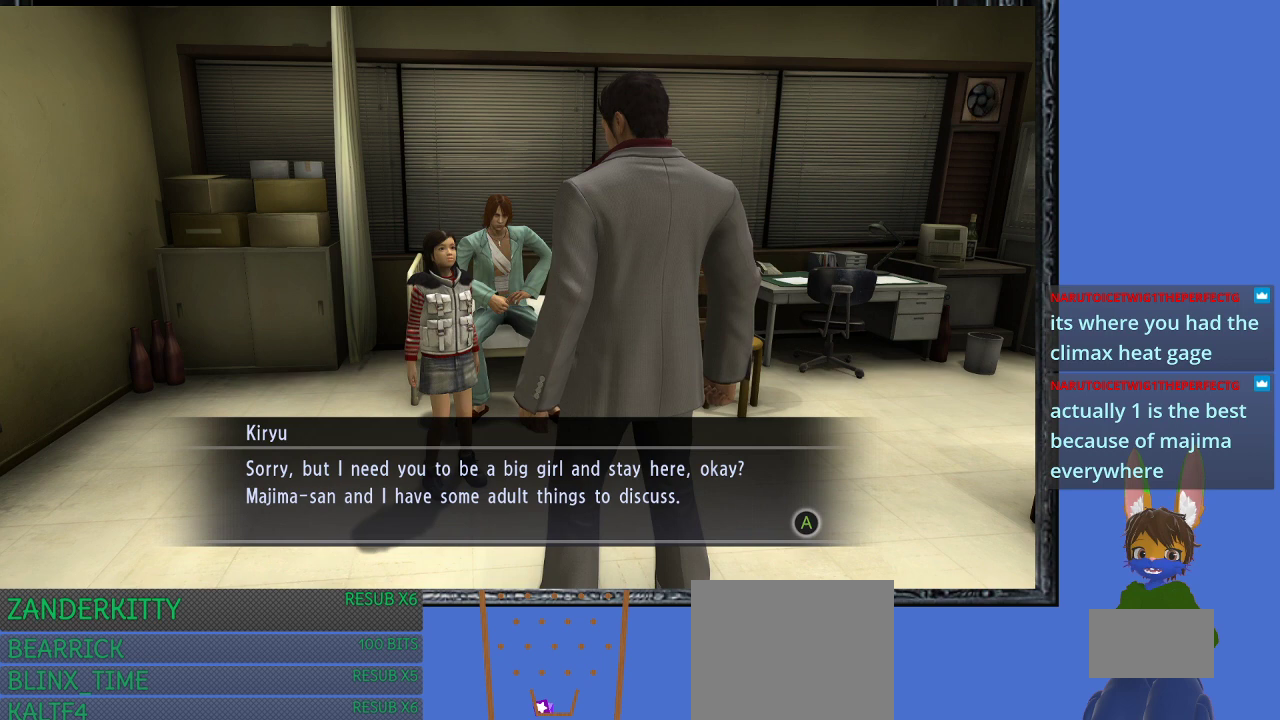
{"buttons": [], "left_stick": "up-right", "right_stick": "center", "events": []}
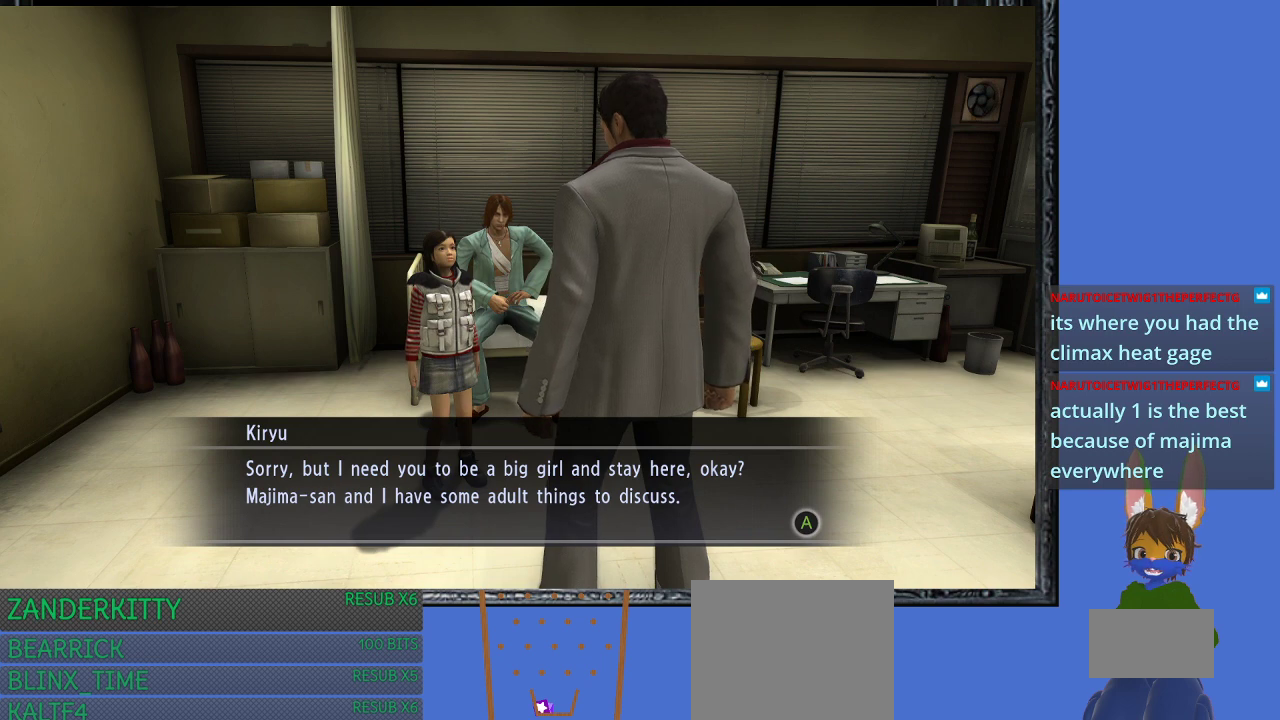
{"buttons": [], "left_stick": "up-right", "right_stick": "center", "events": []}
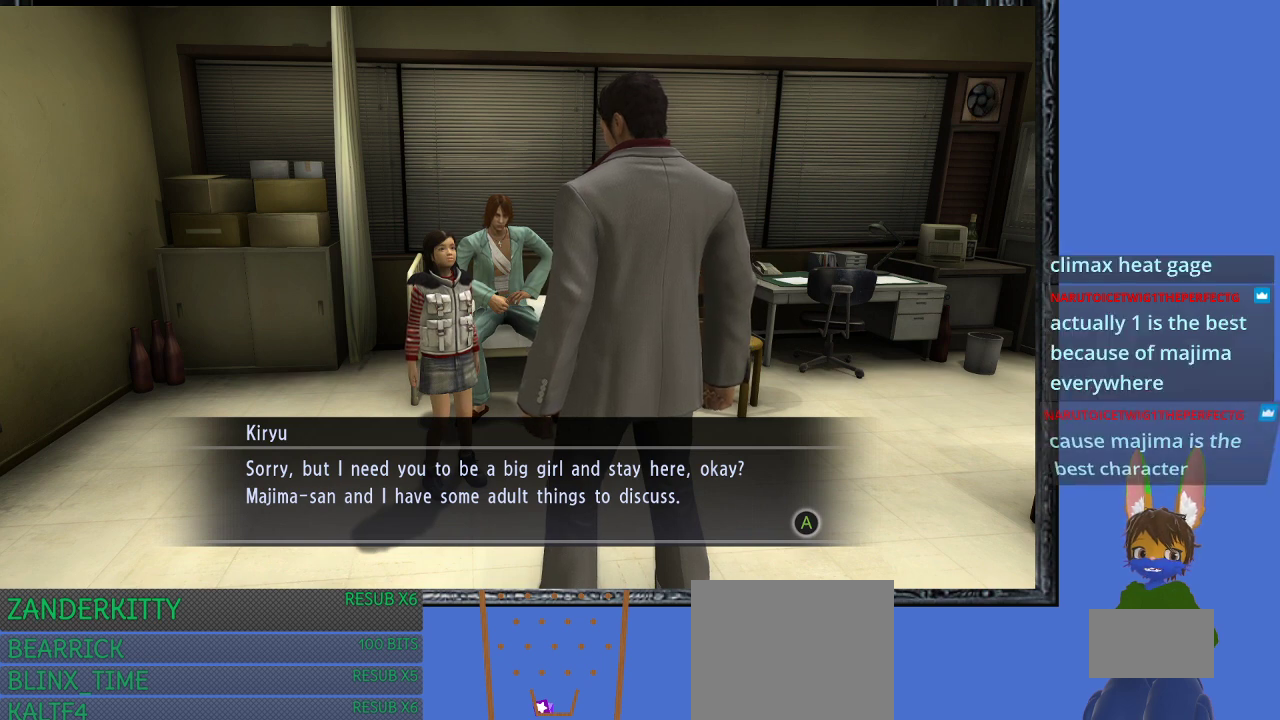
{"buttons": [], "left_stick": "up-right", "right_stick": "center", "events": []}
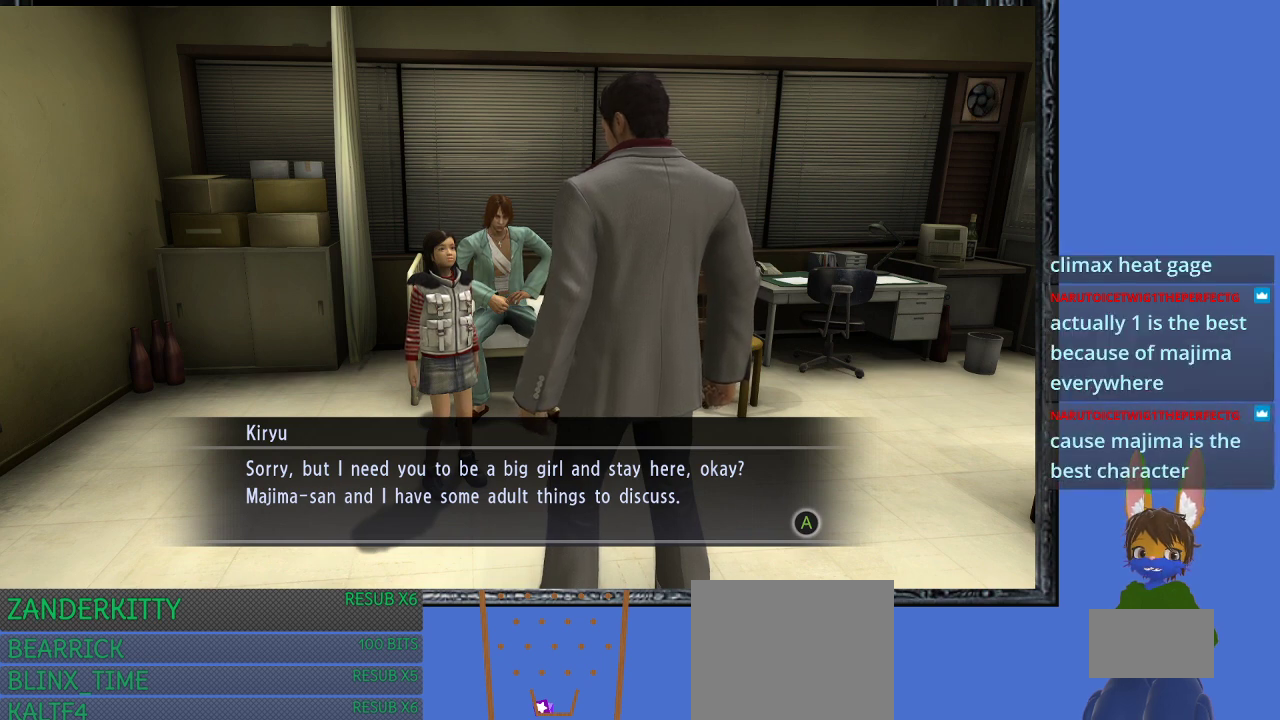
{"buttons": [], "left_stick": "center", "right_stick": "center", "events": [[167, "left_stick", "center"]]}
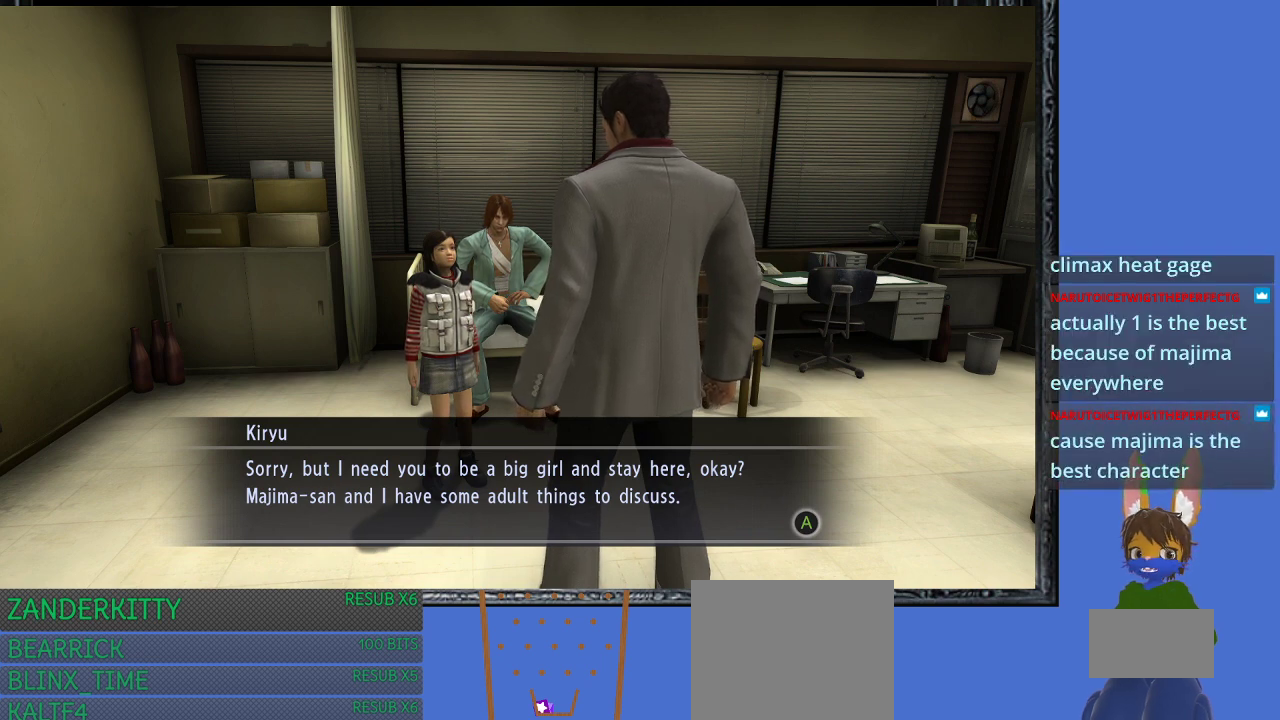
{"buttons": [], "left_stick": "center", "right_stick": "center", "events": []}
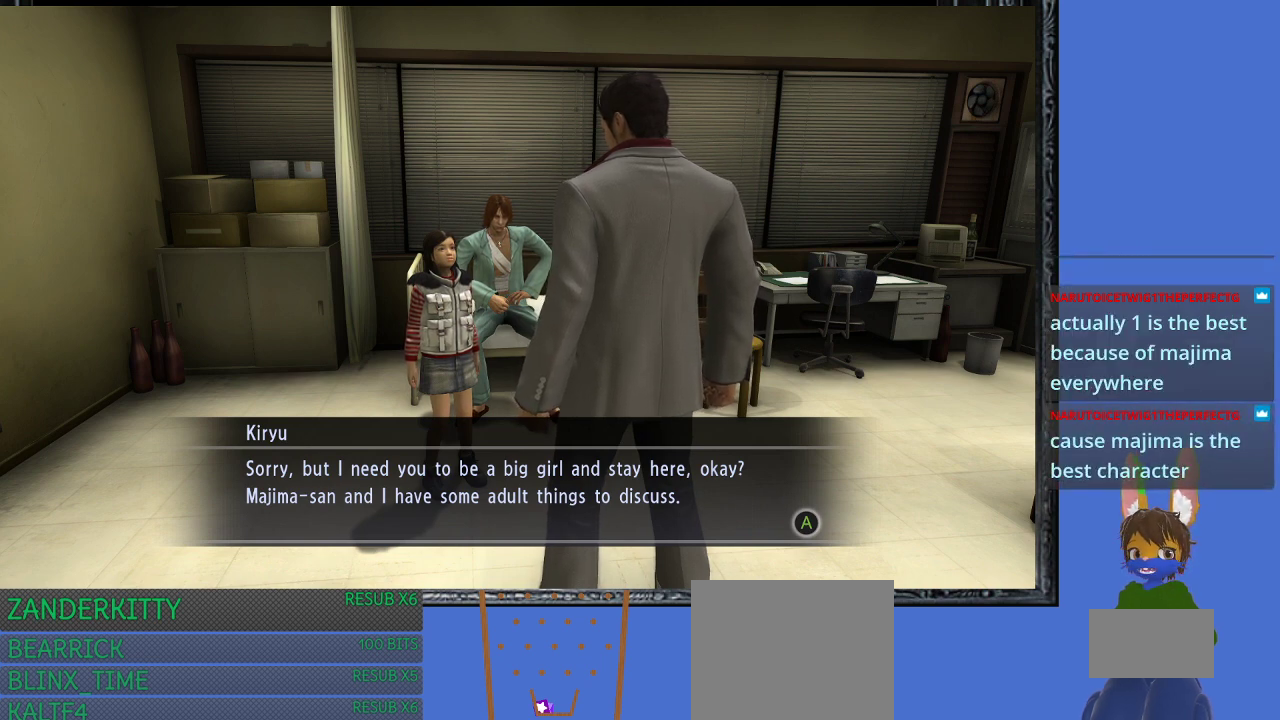
{"buttons": [], "left_stick": "center", "right_stick": "center", "events": [[267, "CROSS", "down"], [400, "CROSS", "up"]]}